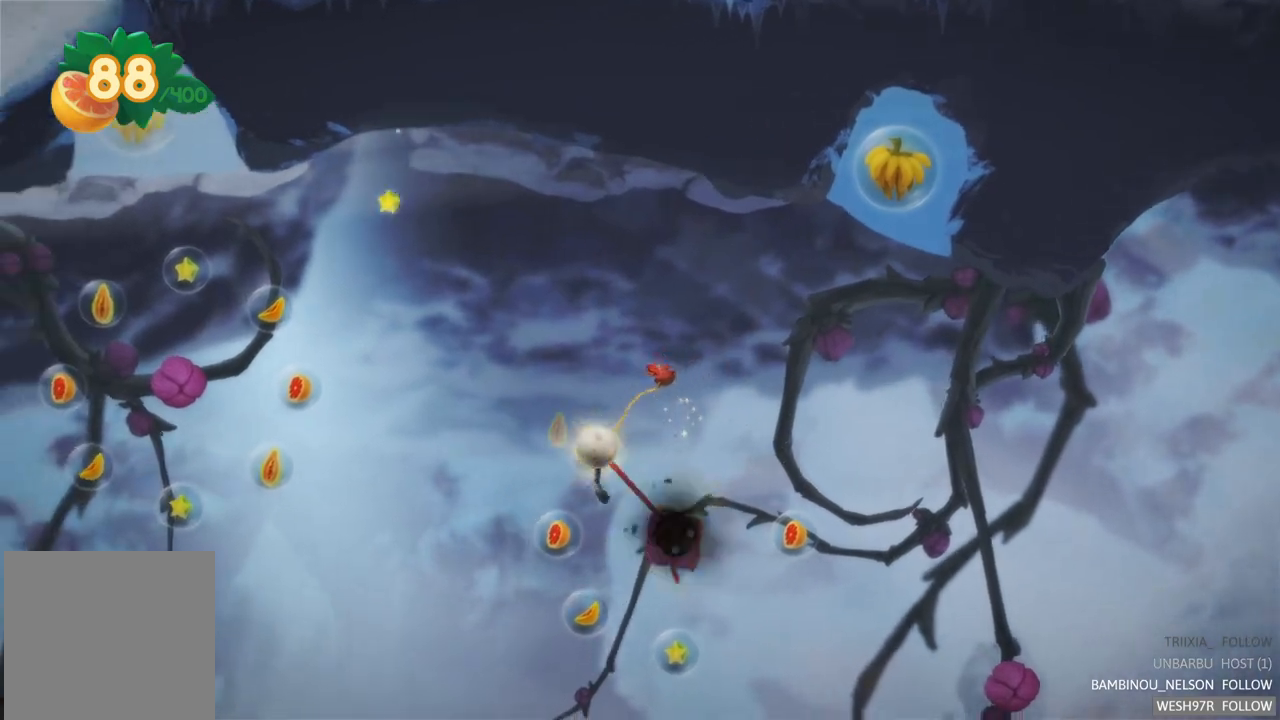
Gameplay with a controller (Xbox layout); each line is a JSON object with the inputs held at the frame after it. "events" lists button and stick changes between this image and that frame as [ms after this image, input, new state], when the widget could be followed in between. Not read: L3 R3.
{"buttons": ["L2"], "left_stick": "center", "right_stick": "center", "events": []}
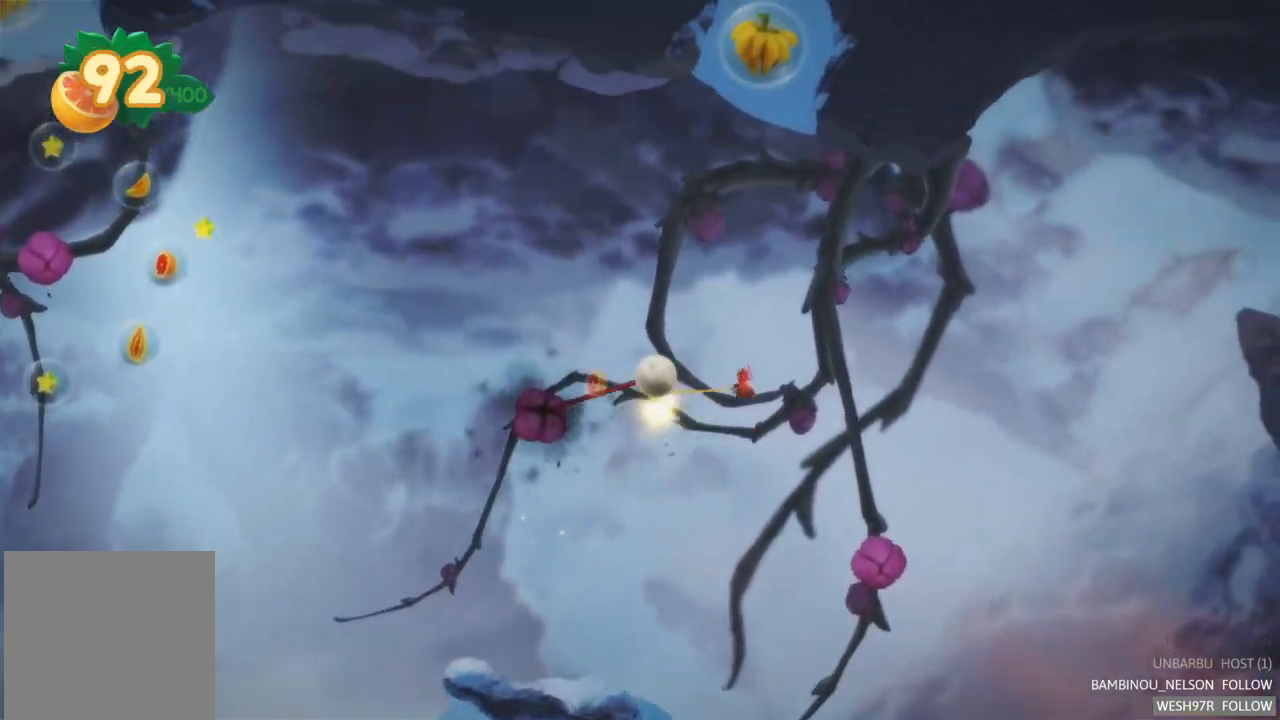
{"buttons": ["L2"], "left_stick": "center", "right_stick": "center", "events": []}
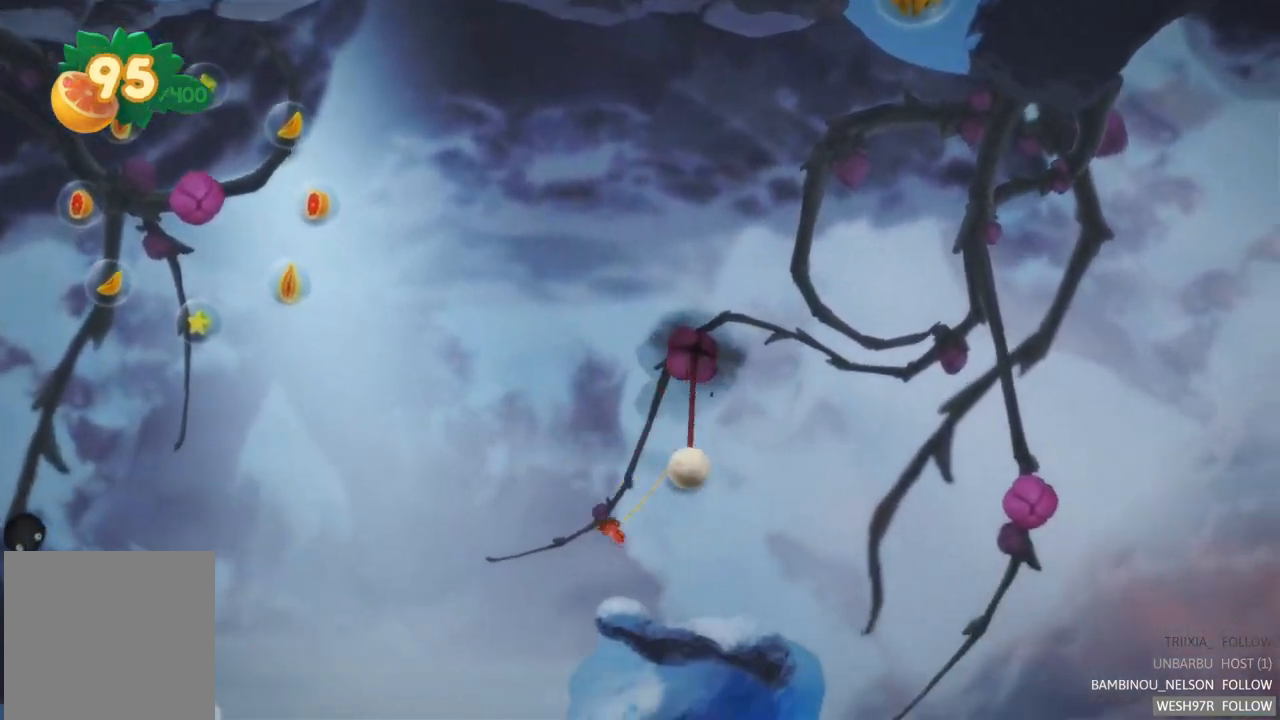
{"buttons": [], "left_stick": "center", "right_stick": "center", "events": [[167, "L2", "up"]]}
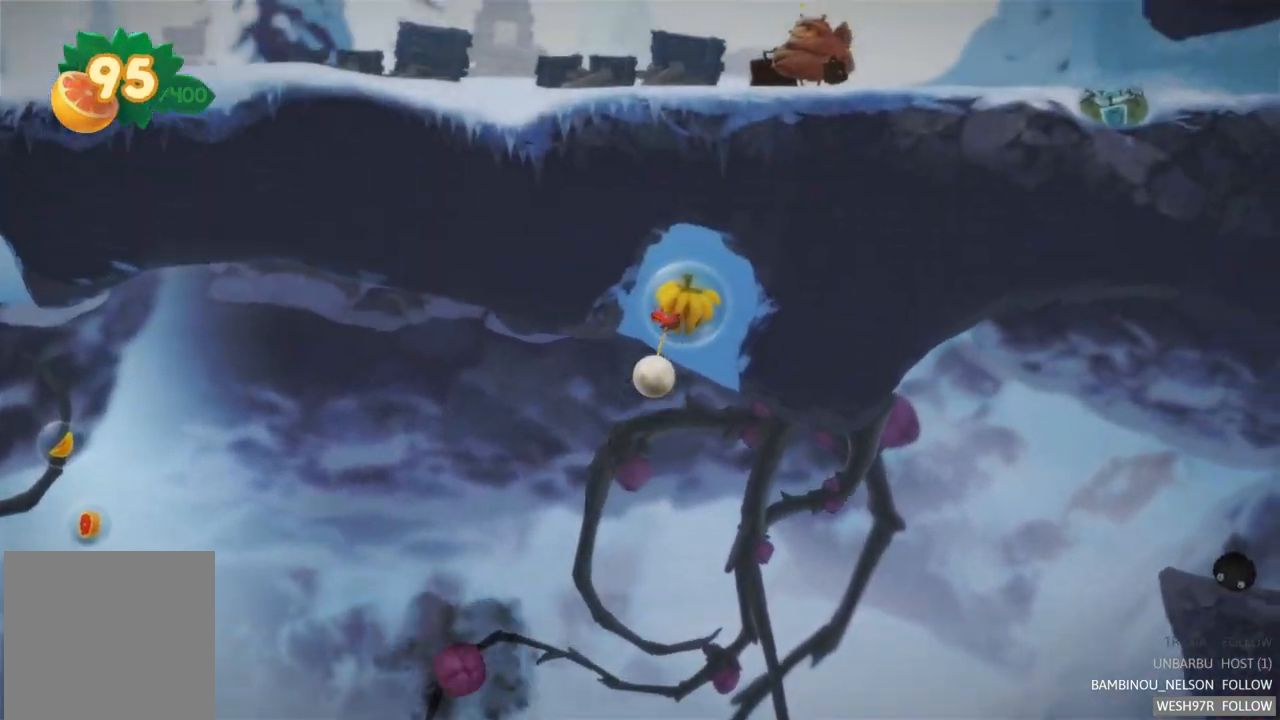
{"buttons": [], "left_stick": "left", "right_stick": "center", "events": [[450, "left_stick", "left"]]}
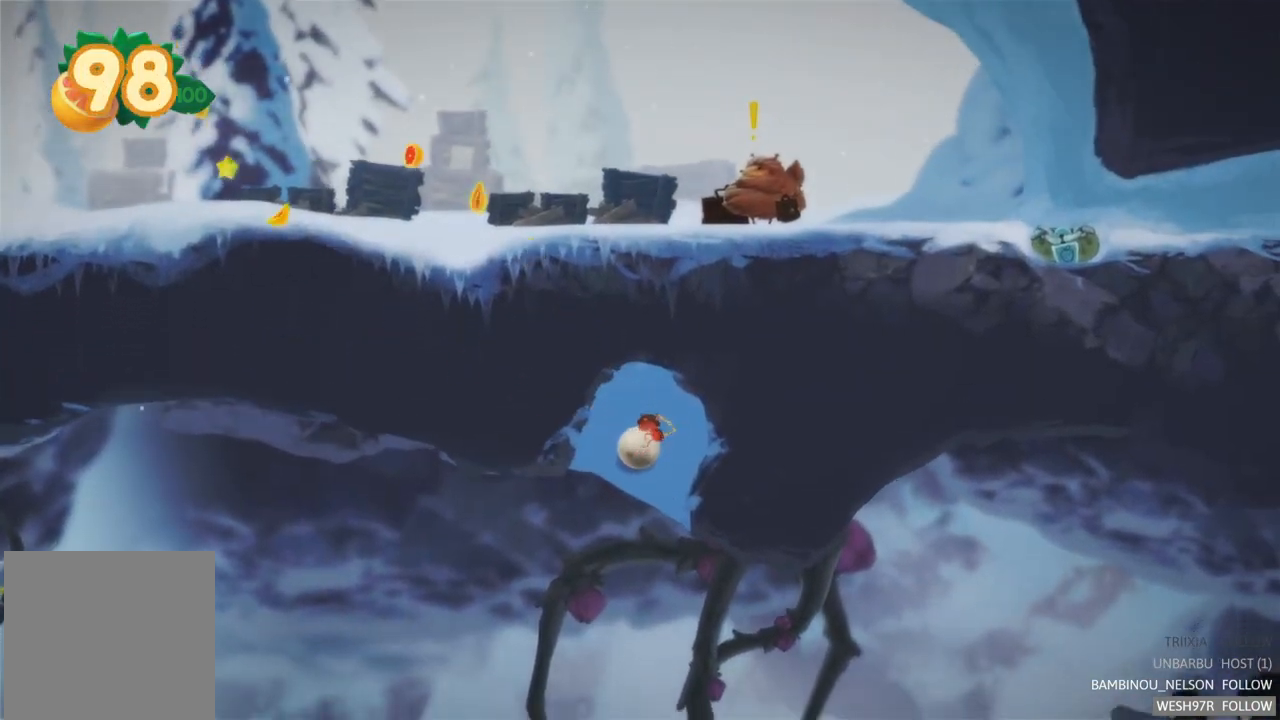
{"buttons": [], "left_stick": "left", "right_stick": "center", "events": []}
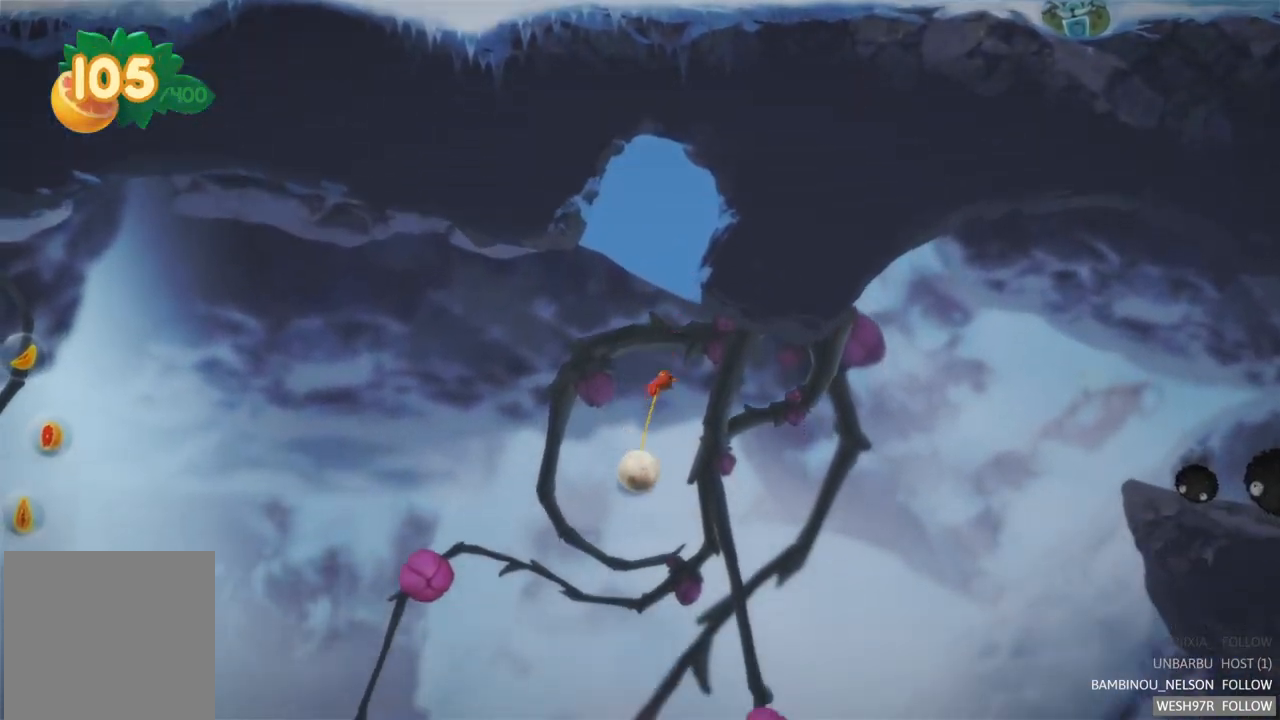
{"buttons": ["R2"], "left_stick": "center", "right_stick": "center", "events": [[200, "R2", "down"], [217, "left_stick", "center"]]}
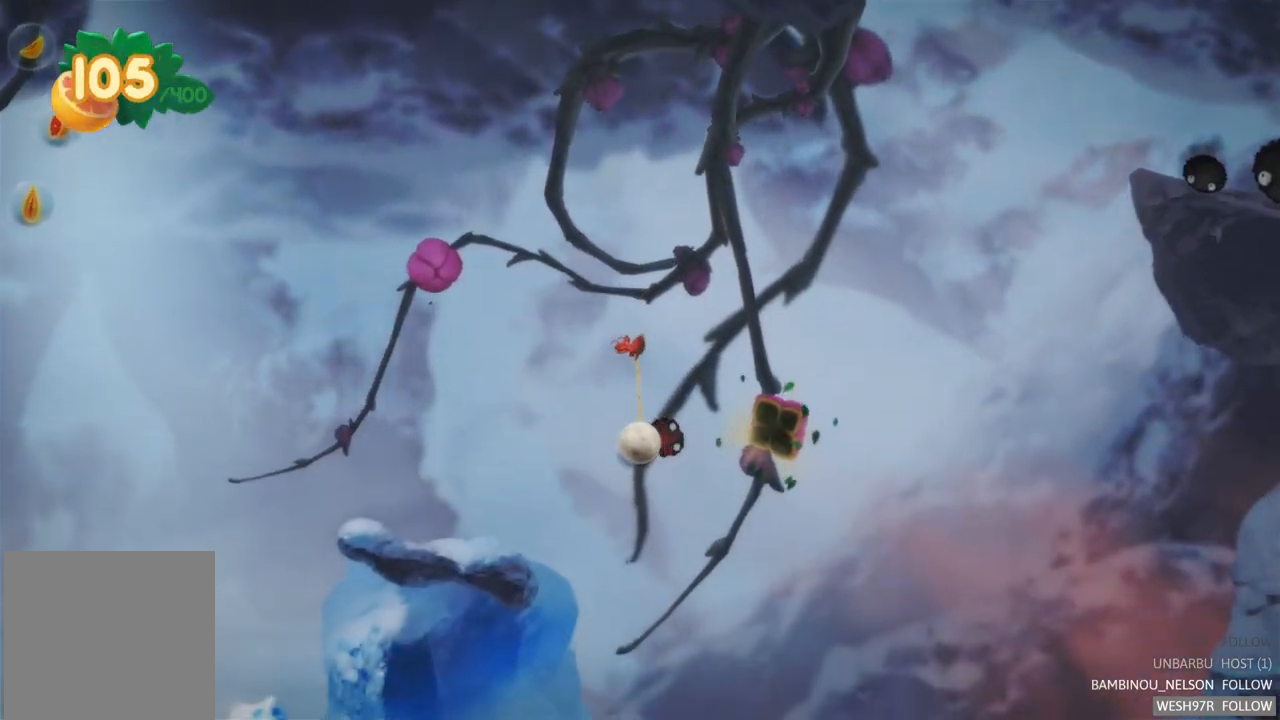
{"buttons": ["R2"], "left_stick": "center", "right_stick": "center", "events": [[17, "L2", "down"], [383, "L2", "up"]]}
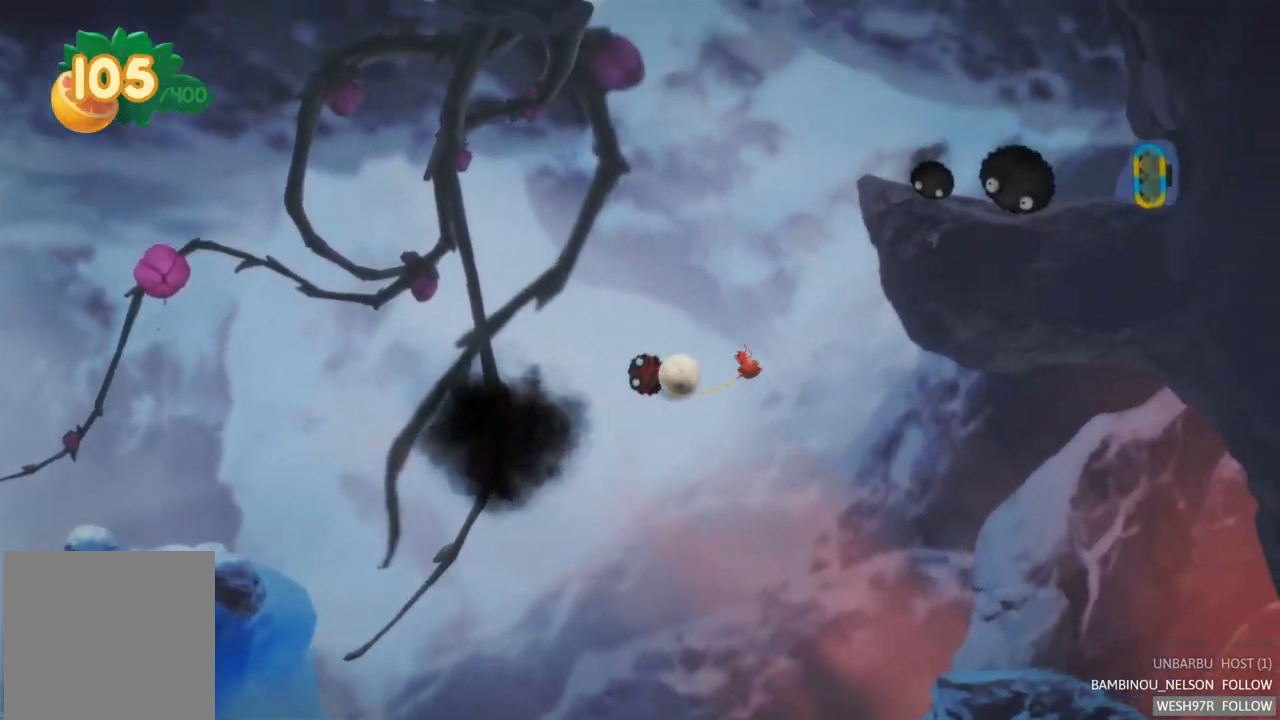
{"buttons": [], "left_stick": "left", "right_stick": "center", "events": [[267, "left_stick", "left"], [400, "left_stick", "center"], [417, "R2", "up"], [500, "left_stick", "left"]]}
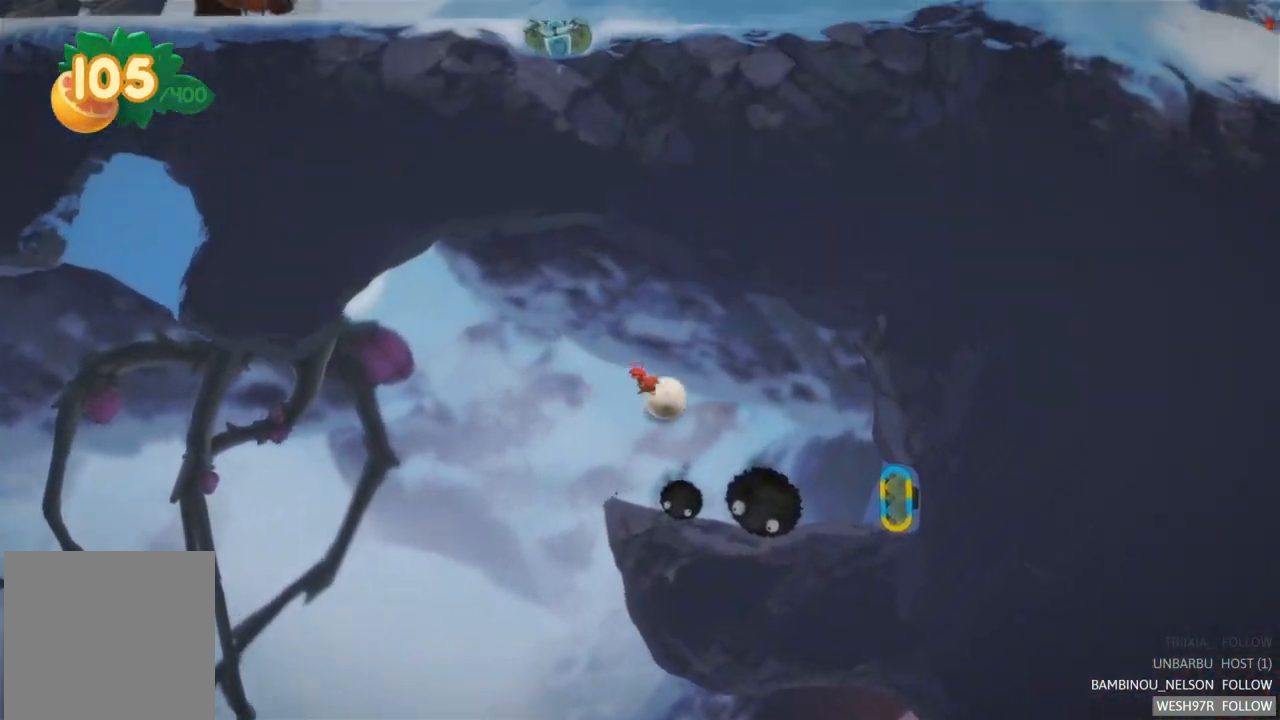
{"buttons": [], "left_stick": "left", "right_stick": "center", "events": []}
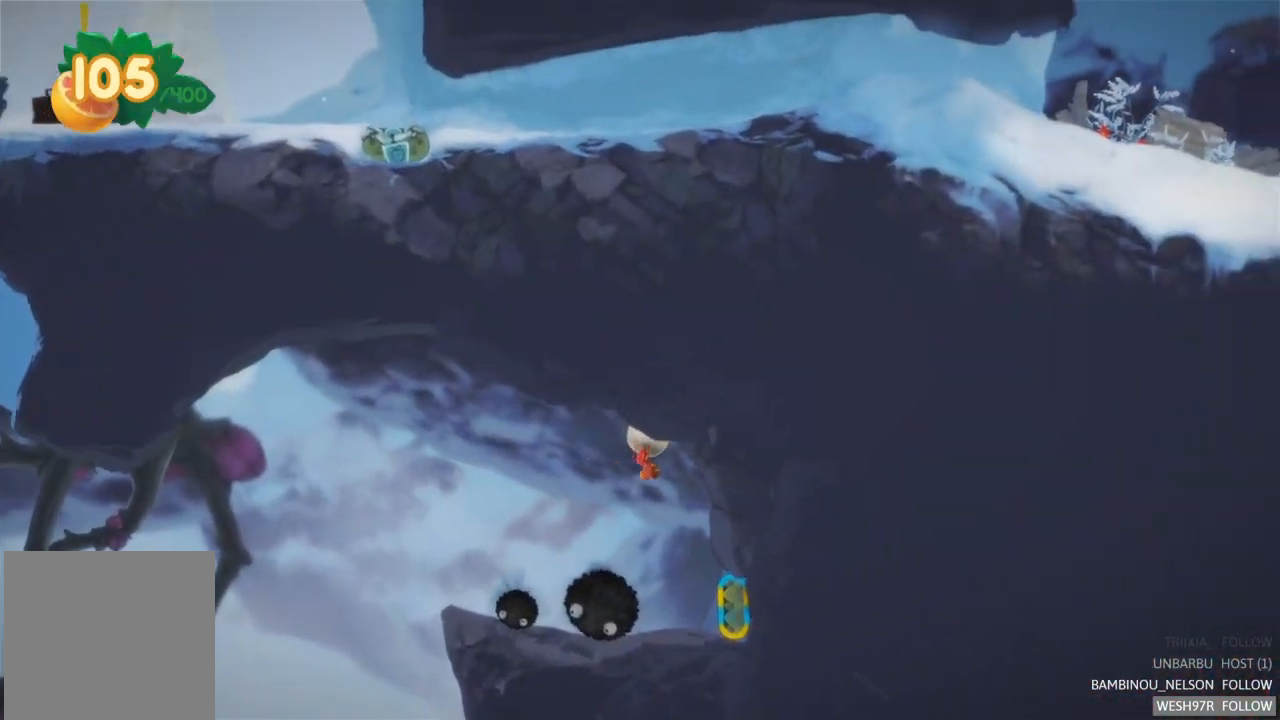
{"buttons": ["R2"], "left_stick": "center", "right_stick": "center", "events": [[17, "left_stick", "center"], [500, "R2", "down"]]}
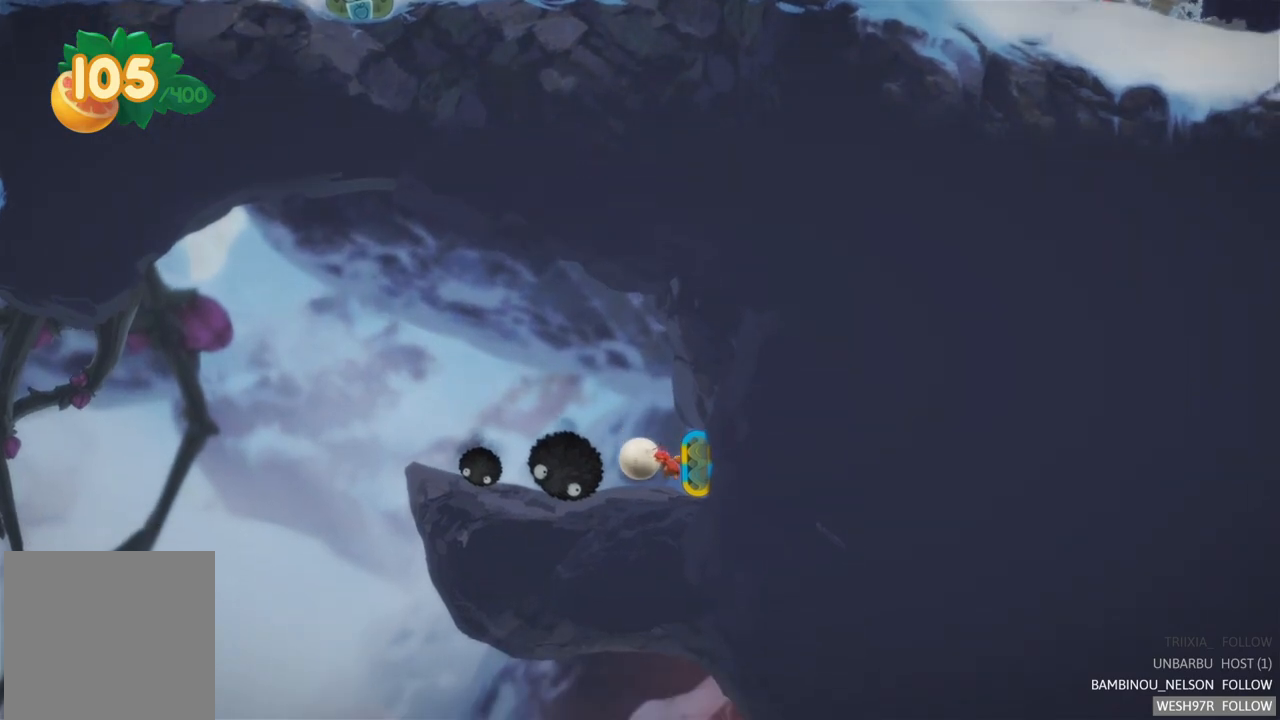
{"buttons": [], "left_stick": "center", "right_stick": "center", "events": [[300, "R2", "up"]]}
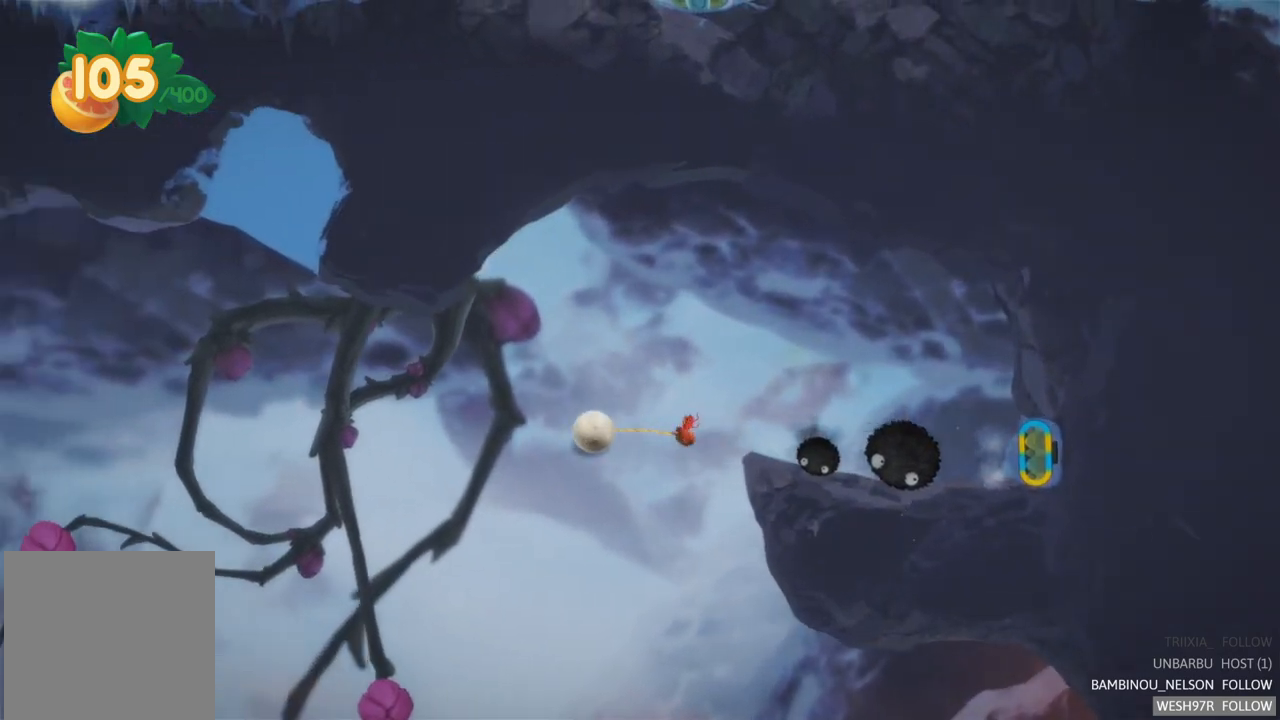
{"buttons": [], "left_stick": "center", "right_stick": "center", "events": [[433, "L2", "down"], [500, "L2", "up"]]}
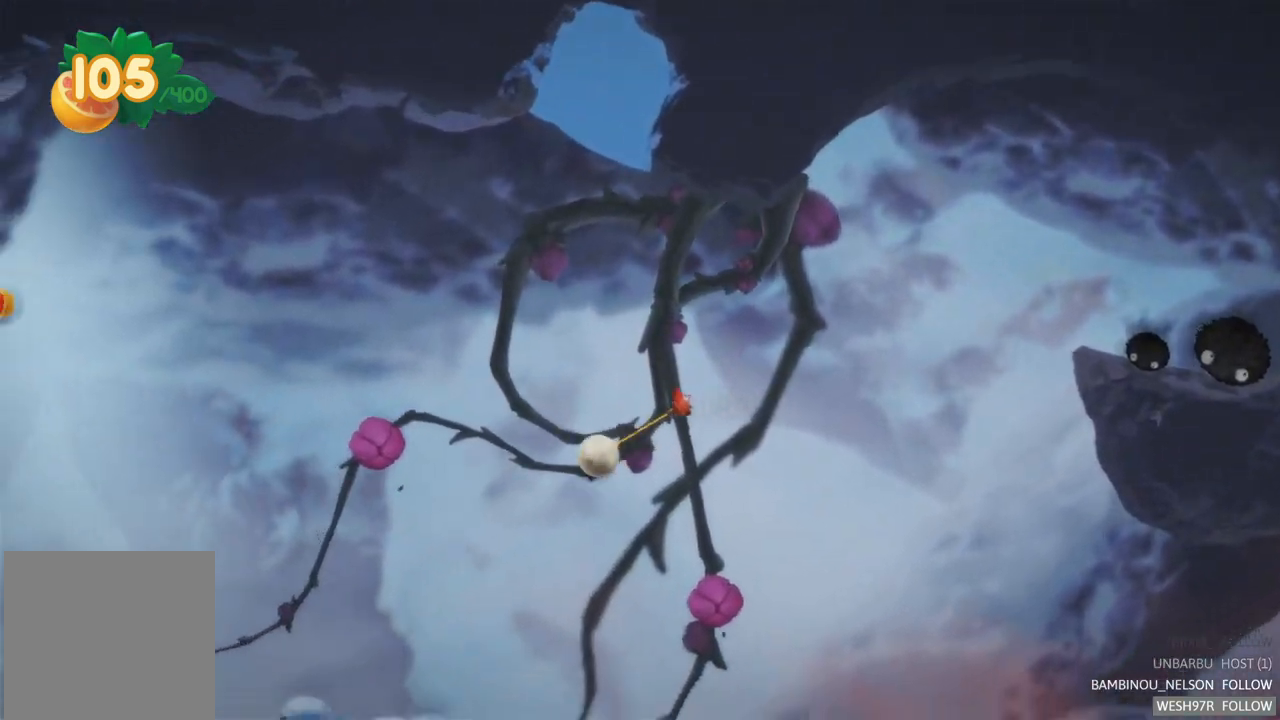
{"buttons": ["L2"], "left_stick": "center", "right_stick": "center", "events": [[367, "L2", "down"]]}
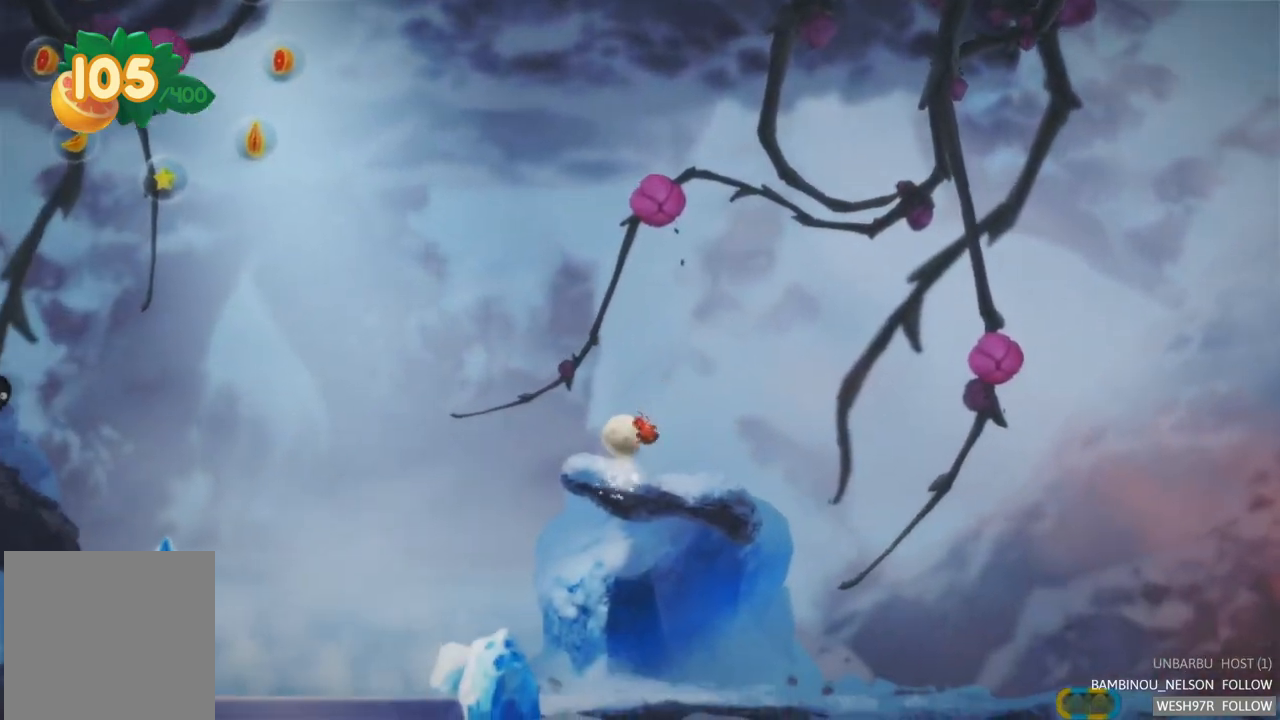
{"buttons": [], "left_stick": "right", "right_stick": "center", "events": [[83, "L2", "up"], [367, "left_stick", "right"]]}
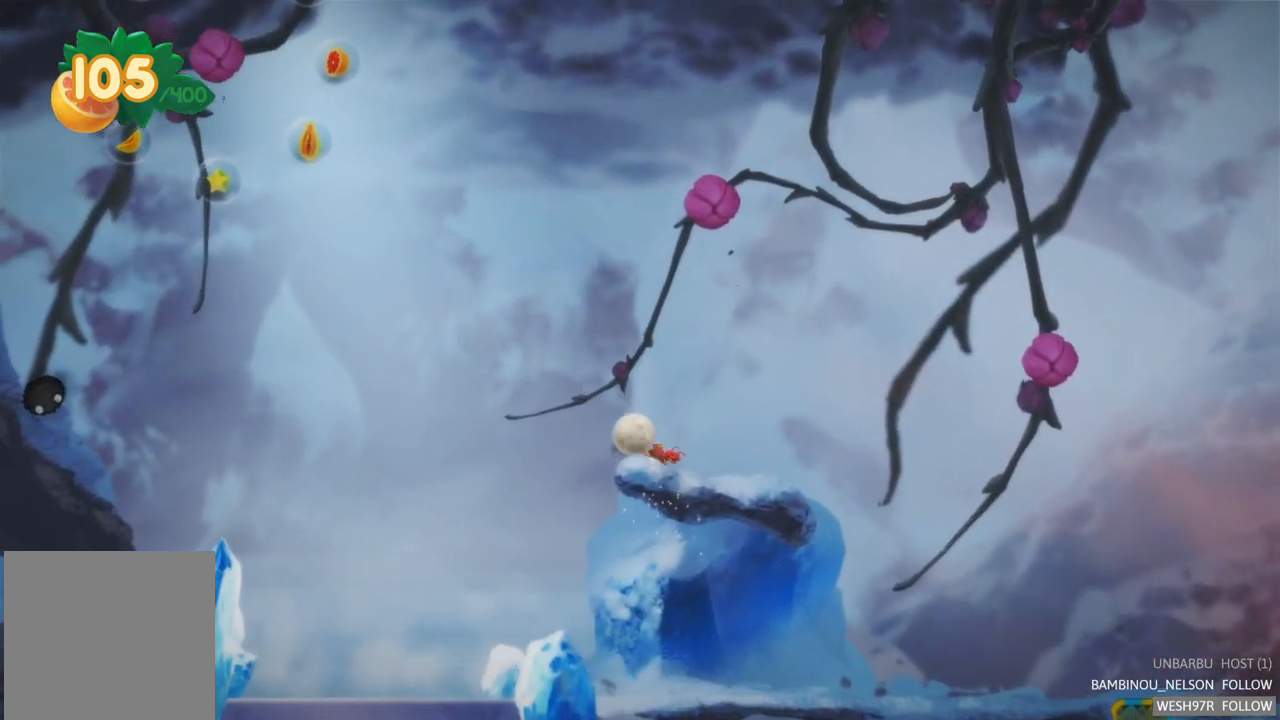
{"buttons": [], "left_stick": "right", "right_stick": "center", "events": []}
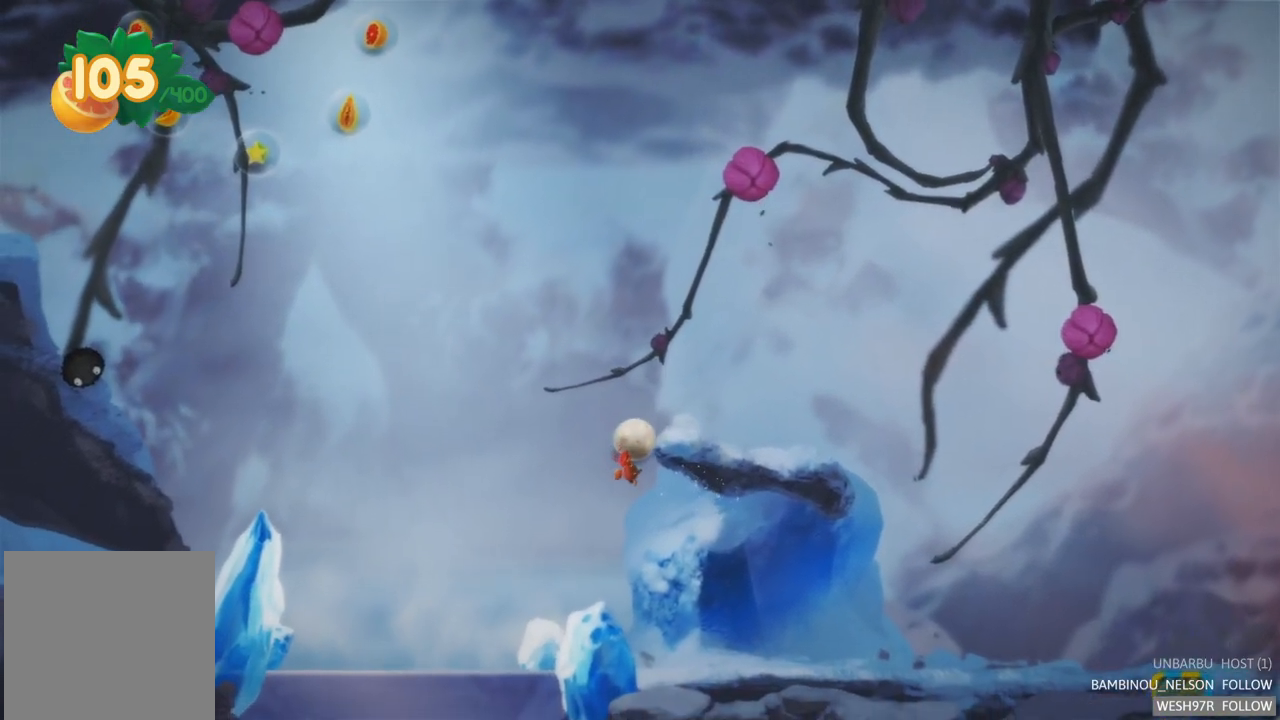
{"buttons": [], "left_stick": "right", "right_stick": "center", "events": []}
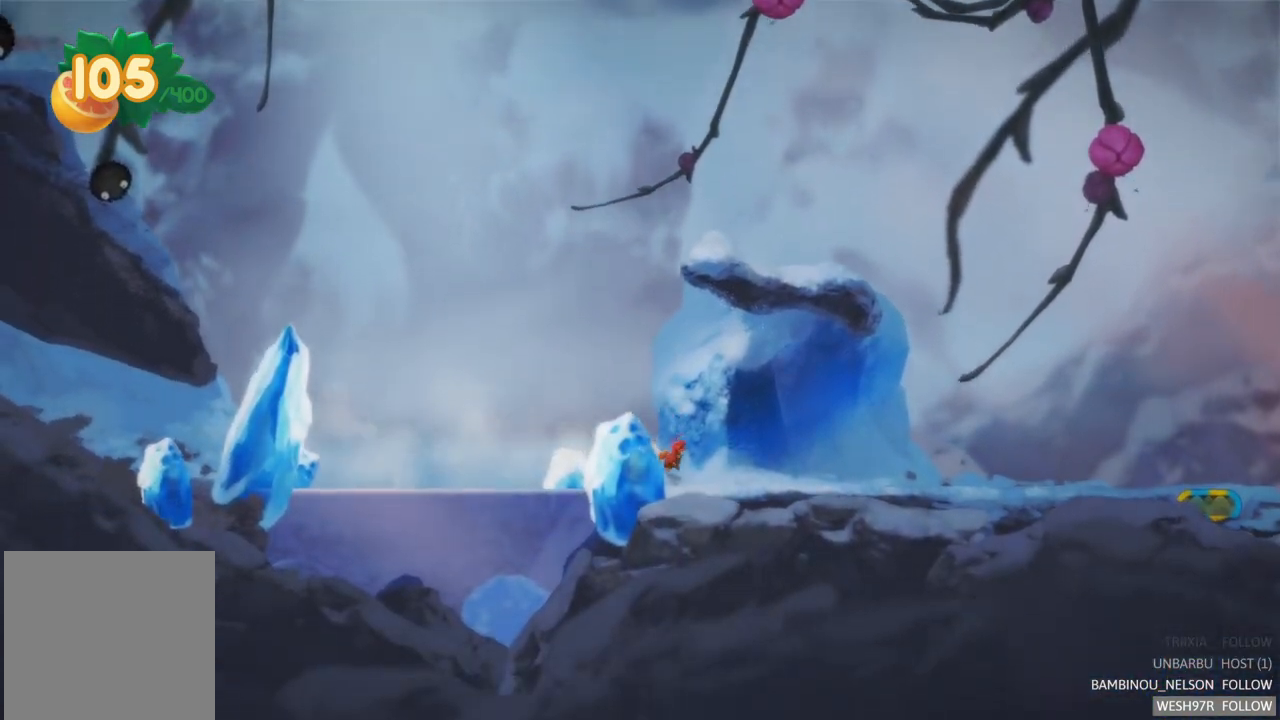
{"buttons": [], "left_stick": "right", "right_stick": "center", "events": []}
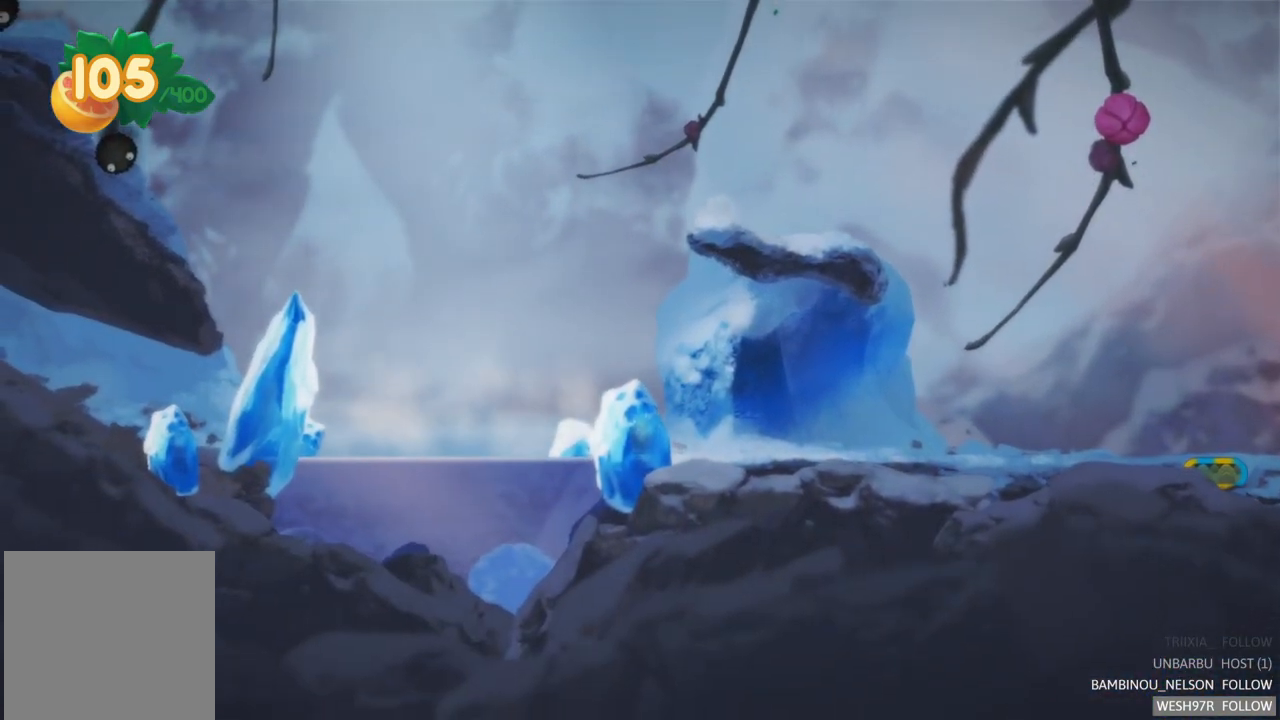
{"buttons": [], "left_stick": "right", "right_stick": "center", "events": []}
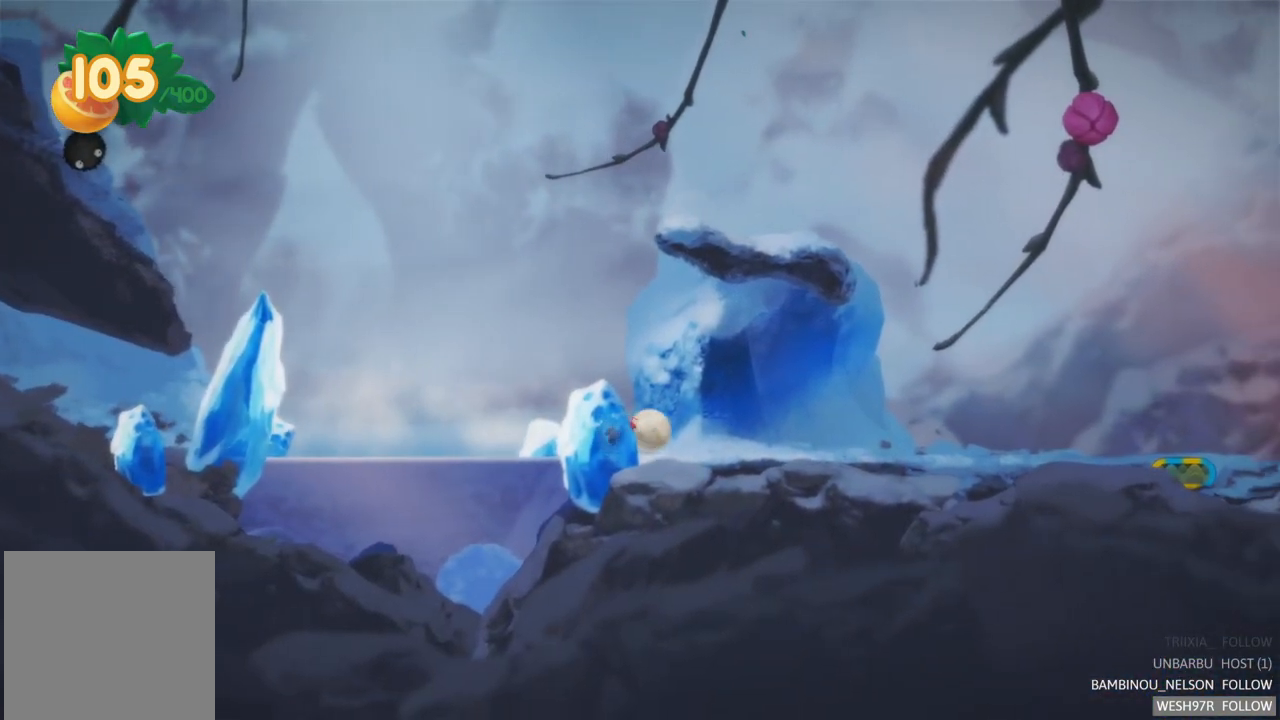
{"buttons": [], "left_stick": "right", "right_stick": "center", "events": []}
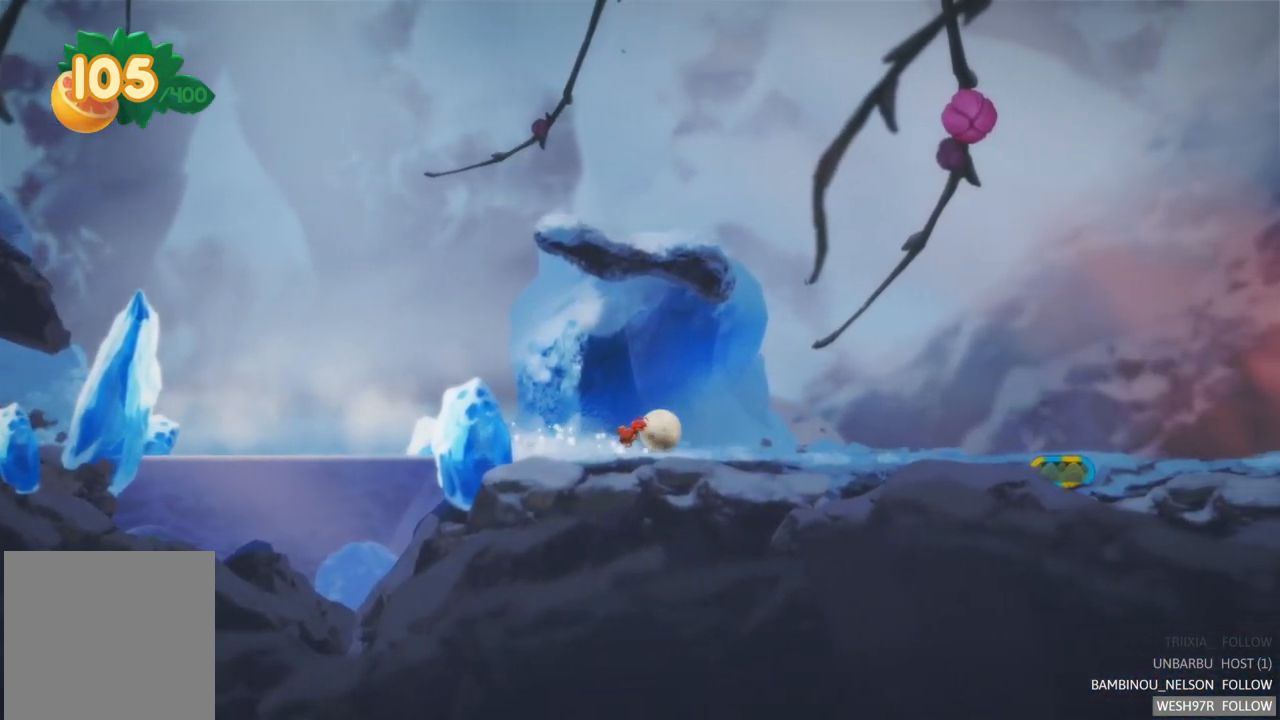
{"buttons": [], "left_stick": "right", "right_stick": "center", "events": []}
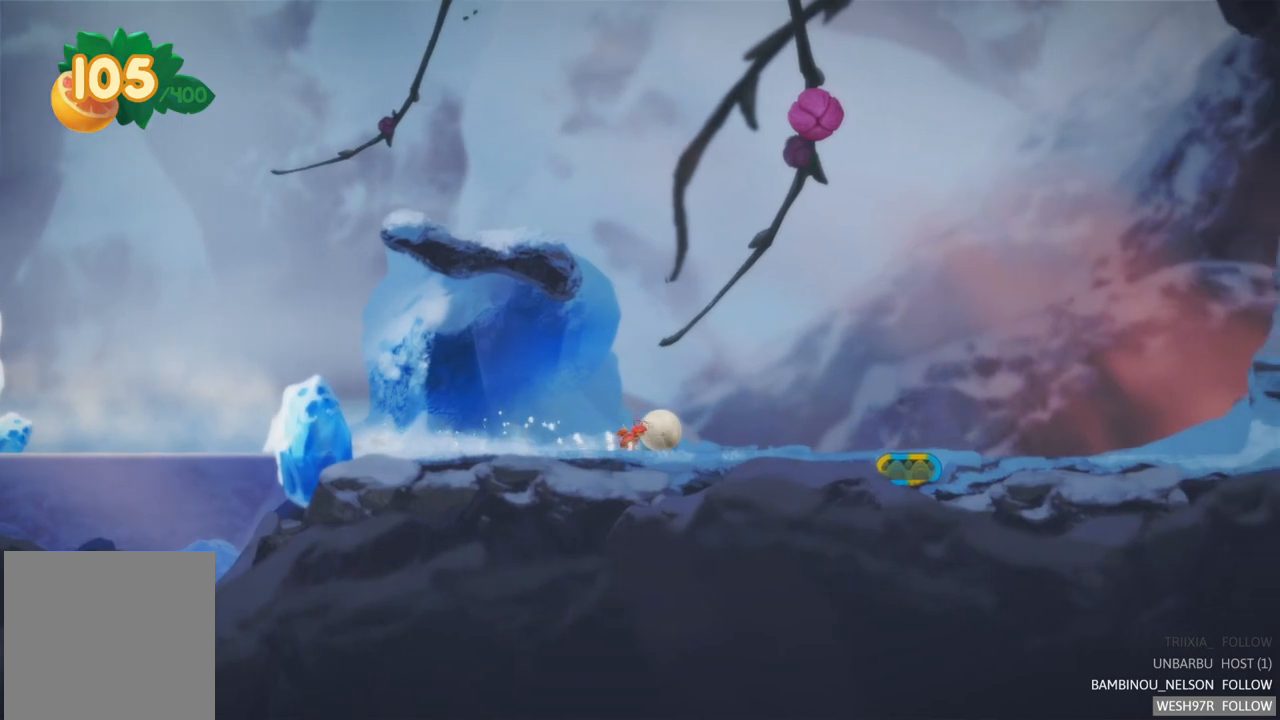
{"buttons": [], "left_stick": "right", "right_stick": "center", "events": []}
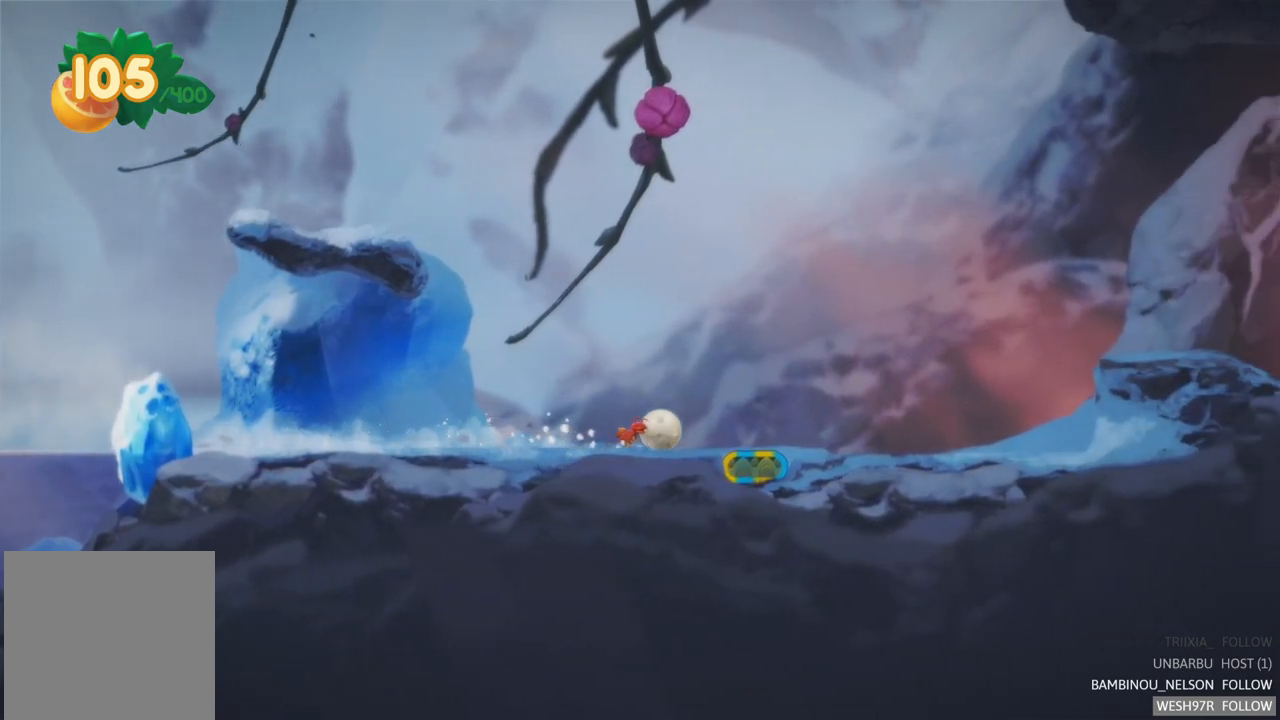
{"buttons": ["R2"], "left_stick": "center", "right_stick": "center", "events": [[217, "left_stick", "center"], [350, "R2", "down"]]}
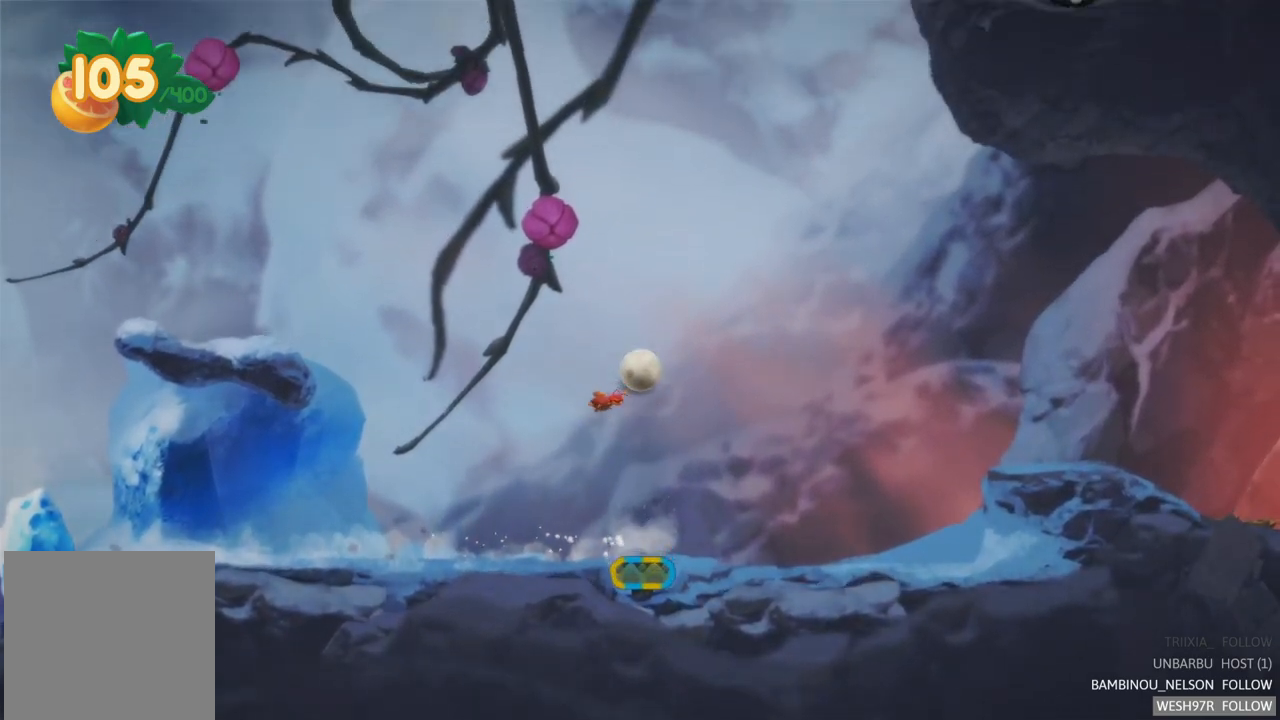
{"buttons": ["R2"], "left_stick": "center", "right_stick": "center", "events": [[67, "R2", "up"], [283, "R2", "down"]]}
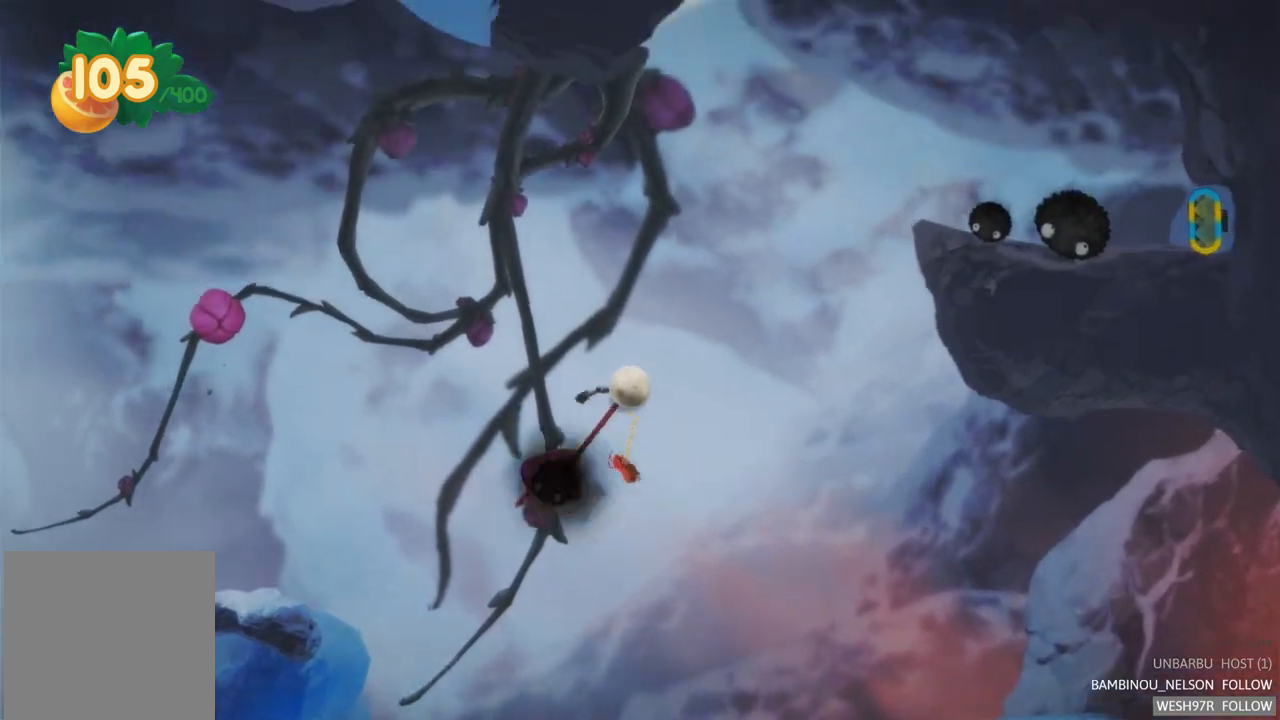
{"buttons": ["R2"], "left_stick": "center", "right_stick": "center", "events": []}
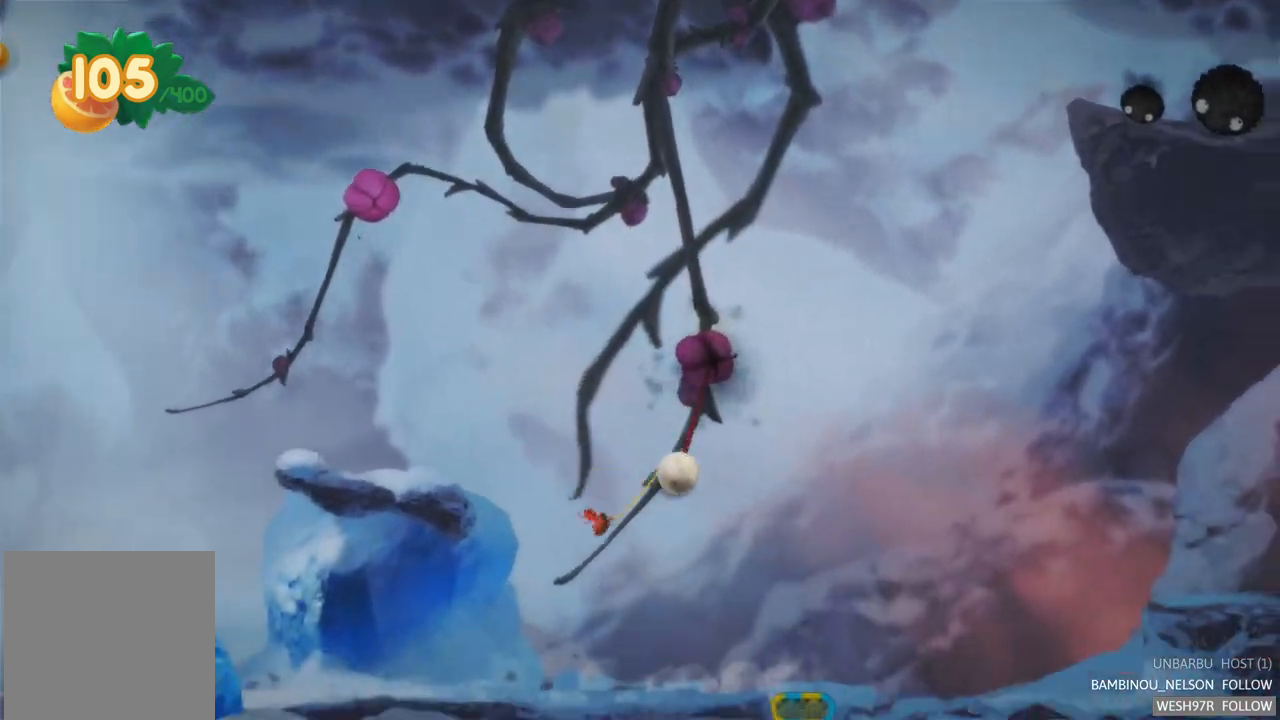
{"buttons": [], "left_stick": "center", "right_stick": "center", "events": [[383, "R2", "up"]]}
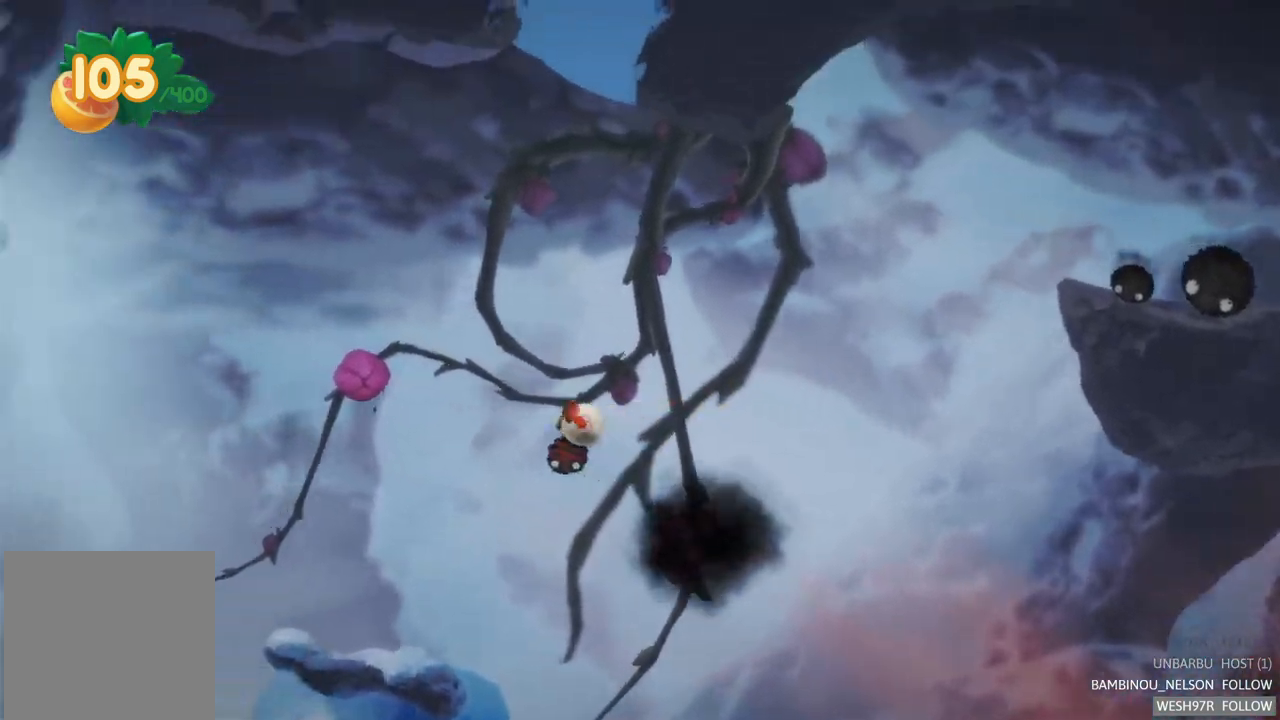
{"buttons": ["R2"], "left_stick": "center", "right_stick": "center", "events": [[317, "R2", "down"]]}
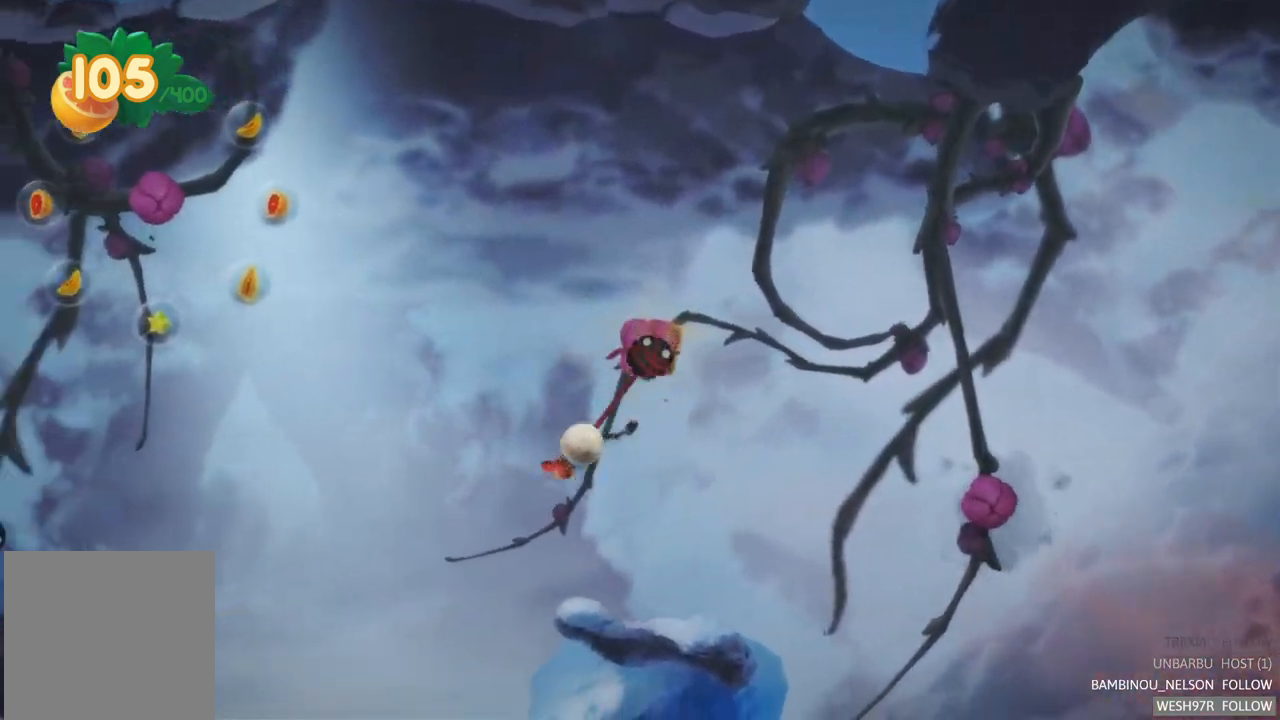
{"buttons": ["R2"], "left_stick": "center", "right_stick": "center", "events": []}
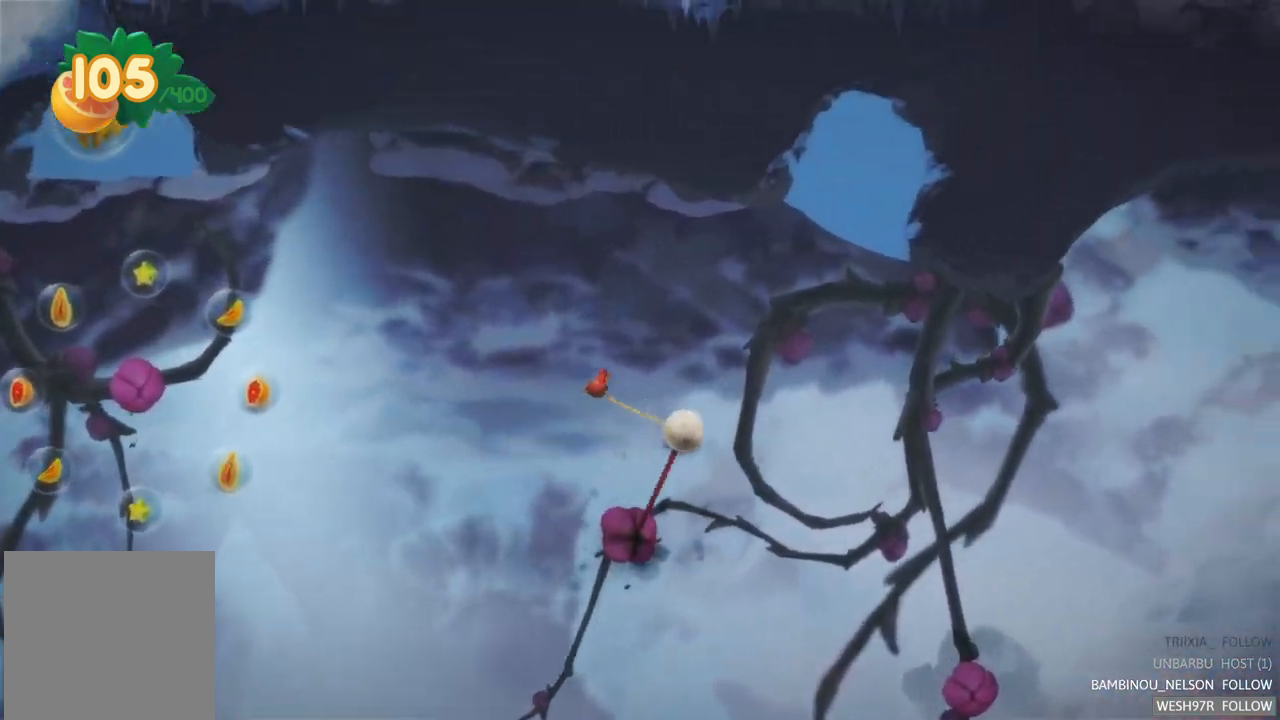
{"buttons": ["R2"], "left_stick": "center", "right_stick": "center", "events": []}
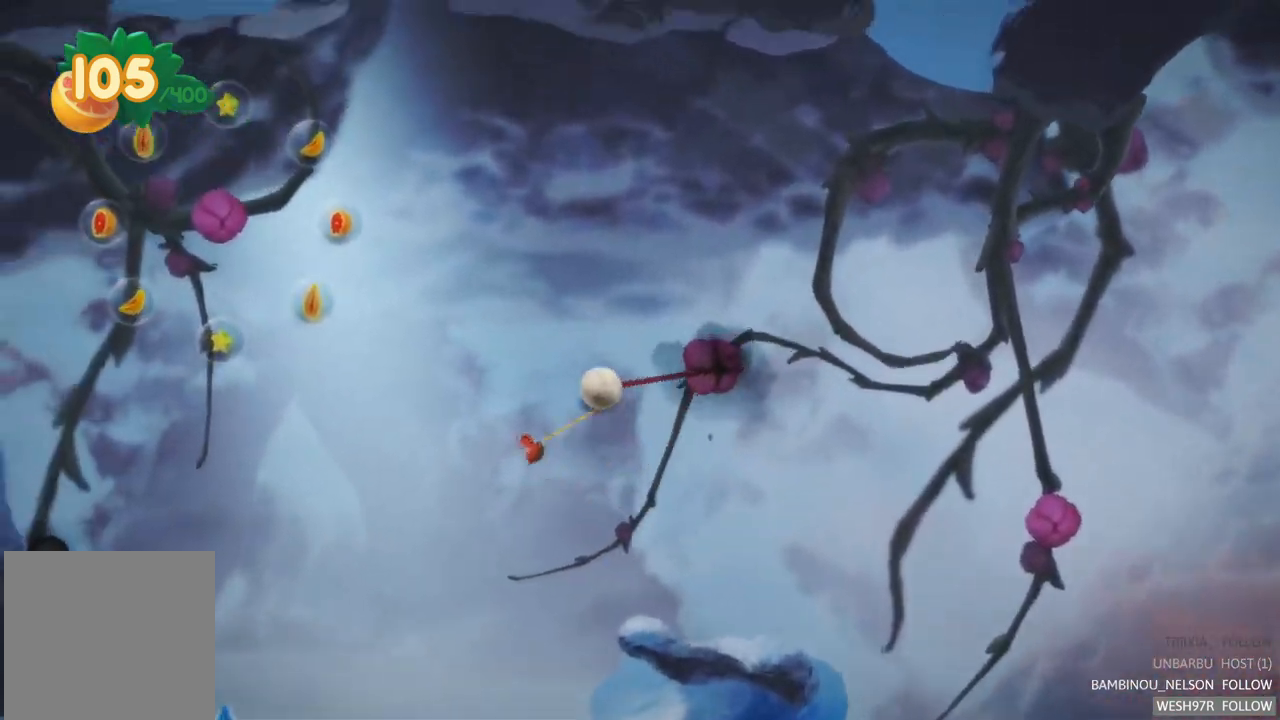
{"buttons": [], "left_stick": "center", "right_stick": "center", "events": [[33, "R2", "up"]]}
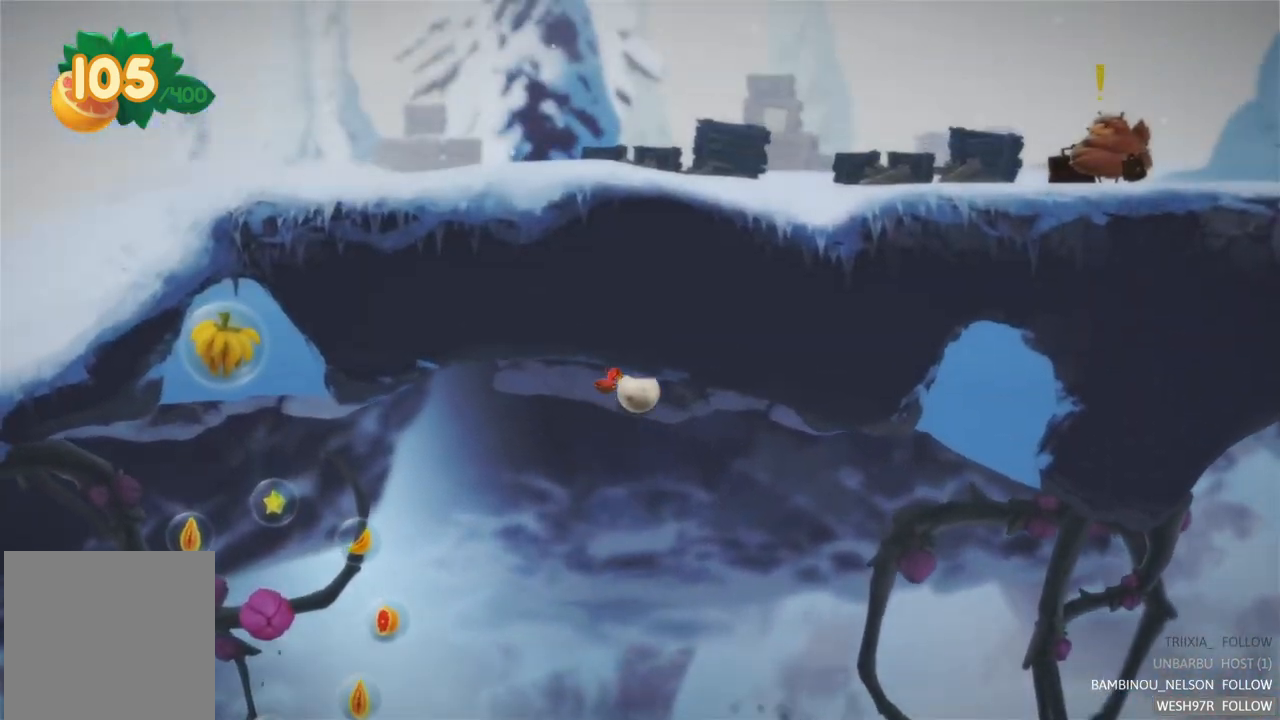
{"buttons": [], "left_stick": "left", "right_stick": "center", "events": [[33, "left_stick", "left"]]}